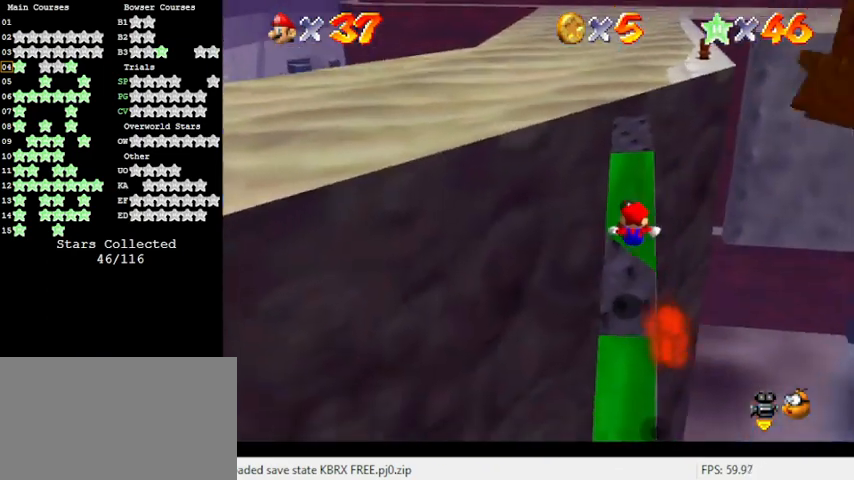
Gameplay with keyboard; each line is a JSON object with the keys held at the frame after it. "events" lists presses ("down") and releases ("up") of "a", "c", "ctrl", "d", "down", "left", "return", "right", "s", "shift", "up", "w", "x" and "y" between this image and that frame as [ms after this image, input, new state], when the widget could be followed in between. No other keys are recorded. Mouse input is not recorded.
{"keys": [], "events": []}
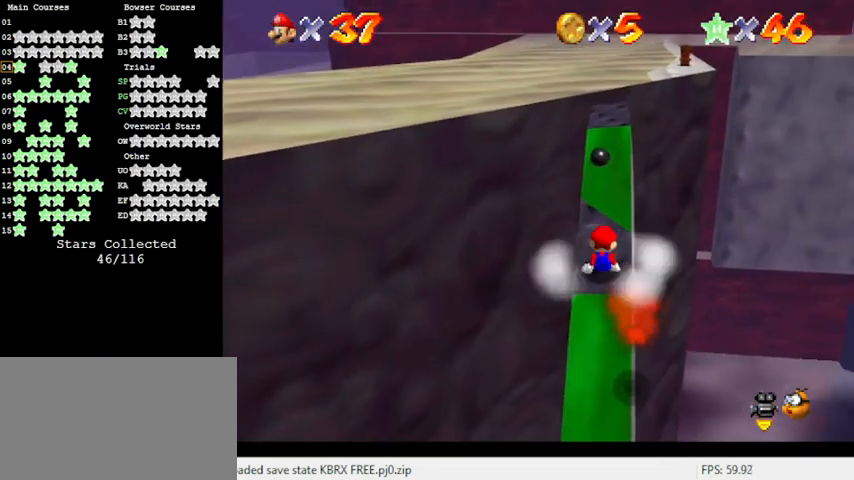
{"keys": ["up"], "events": [[33, "shift", "down"], [167, "shift", "up"], [267, "up", "down"]]}
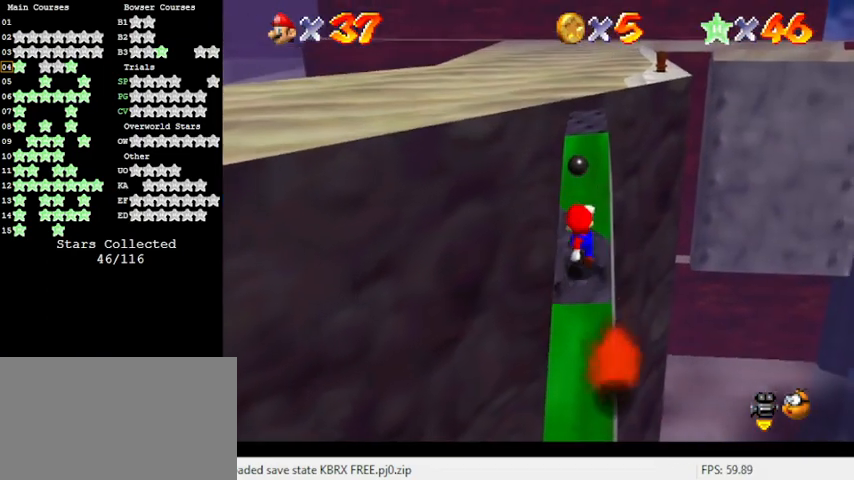
{"keys": ["a", "shift"], "events": [[133, "shift", "down"], [333, "a", "down"], [433, "left", "down"], [500, "left", "up"], [500, "up", "up"]]}
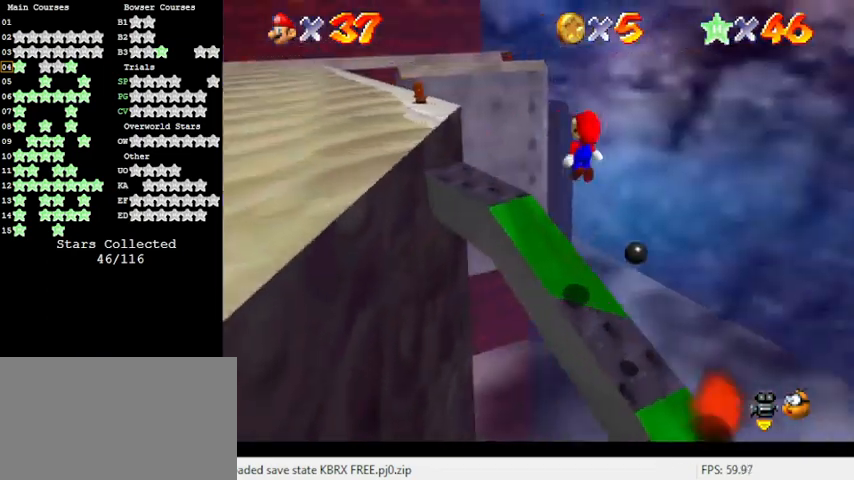
{"keys": ["c", "left", "s", "up"], "events": [[67, "a", "up"], [100, "ctrl", "down"], [100, "shift", "up"], [200, "left", "down"], [200, "up", "down"], [233, "ctrl", "up"], [300, "c", "down"], [400, "s", "down"]]}
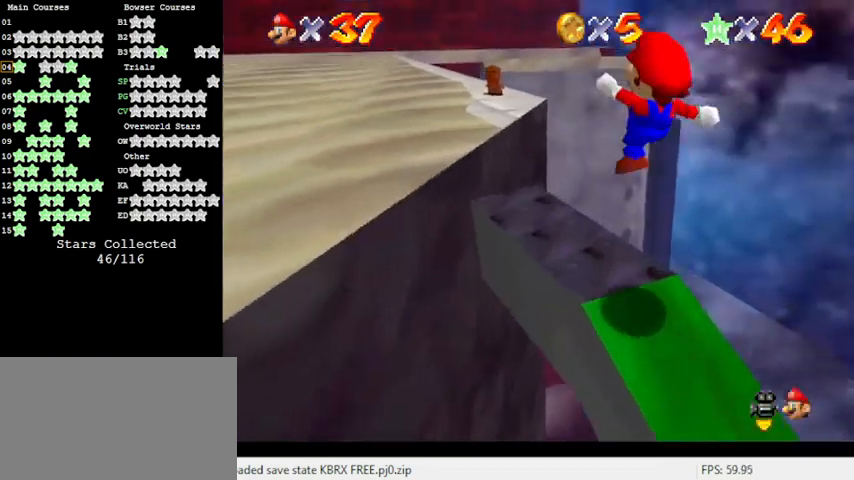
{"keys": ["left", "up"], "events": [[33, "c", "up"], [33, "left", "up"], [33, "s", "up"], [133, "up", "up"], [500, "left", "down"], [500, "up", "down"]]}
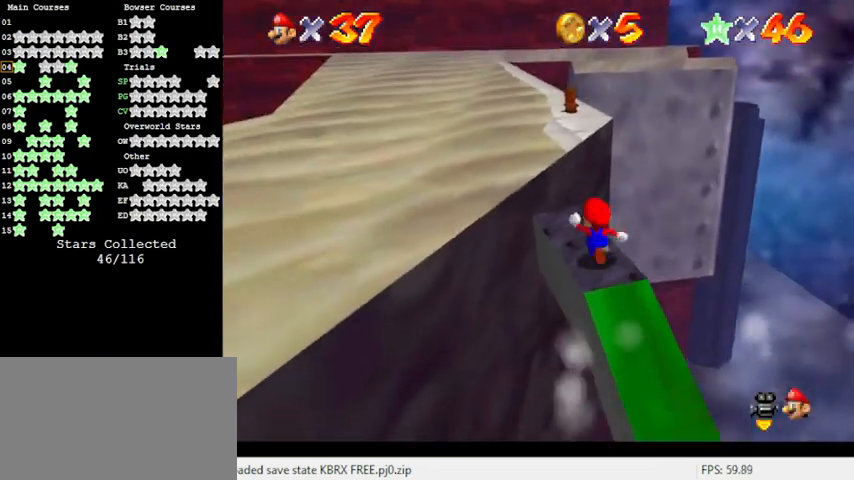
{"keys": ["shift", "up", "y"], "events": [[133, "left", "up"], [400, "y", "down"], [500, "shift", "down"]]}
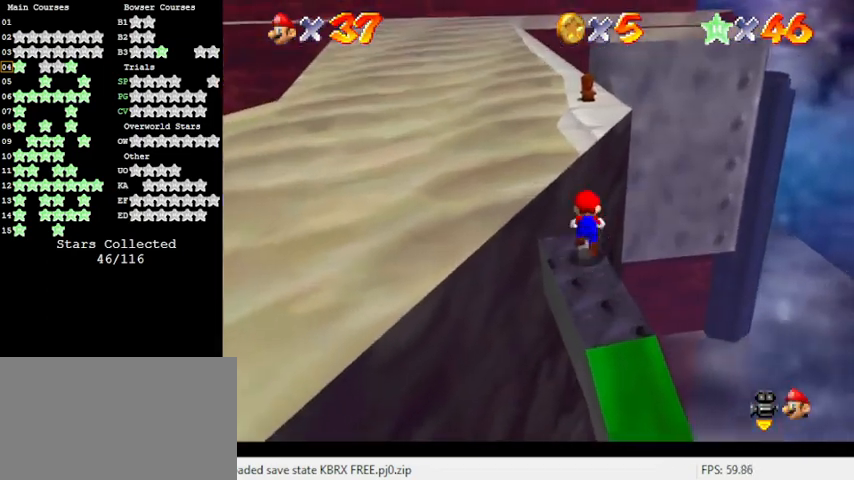
{"keys": ["c", "up"], "events": [[300, "shift", "up"], [333, "y", "up"], [467, "c", "down"]]}
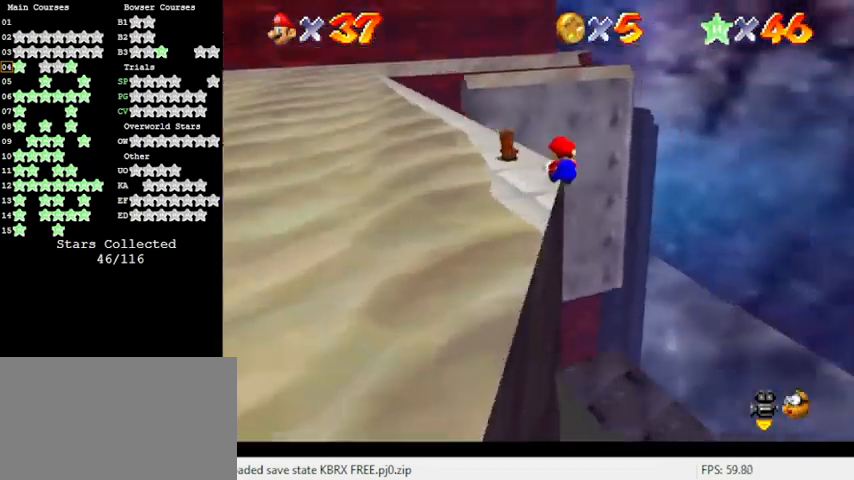
{"keys": [], "events": [[100, "c", "up"], [100, "up", "up"], [233, "d", "down"], [433, "d", "up"]]}
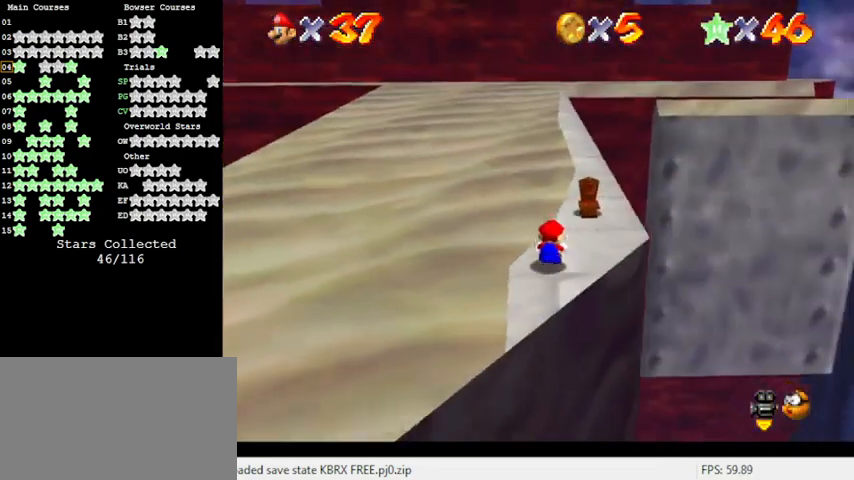
{"keys": ["right", "shift", "up"], "events": [[200, "up", "down"], [300, "shift", "down"], [367, "right", "down"]]}
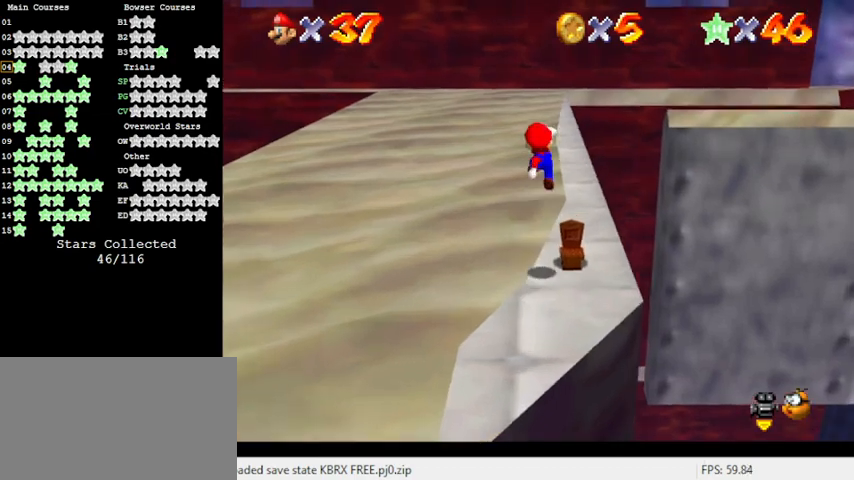
{"keys": ["ctrl", "right", "up"], "events": [[67, "up", "up"], [233, "shift", "up"], [400, "ctrl", "down"], [500, "up", "down"]]}
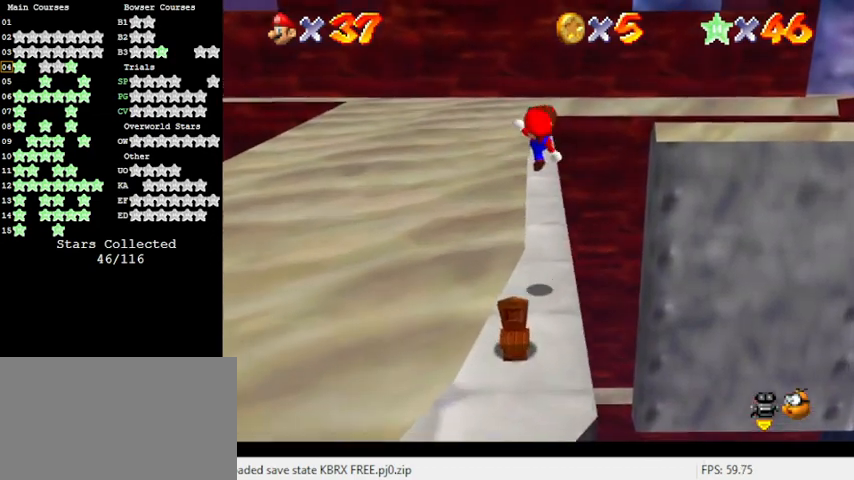
{"keys": ["up"], "events": [[100, "ctrl", "up"], [100, "right", "up"]]}
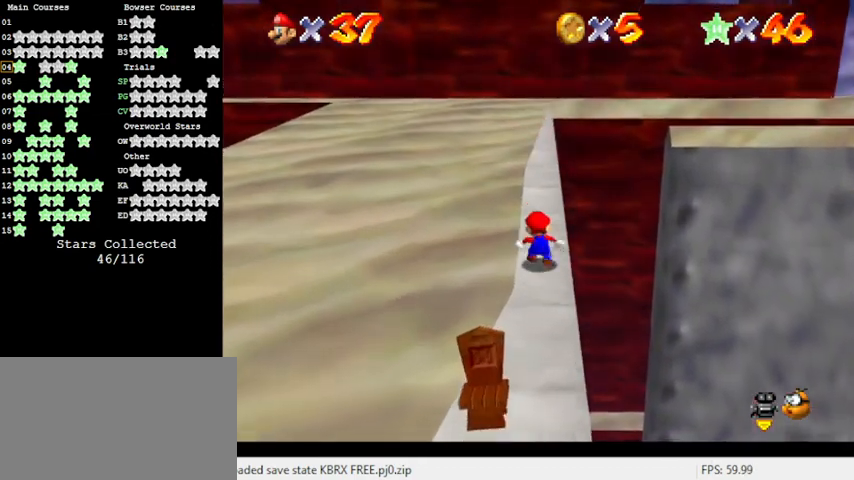
{"keys": ["up"], "events": [[67, "shift", "down"], [333, "left", "down"], [367, "left", "up"], [367, "shift", "up"]]}
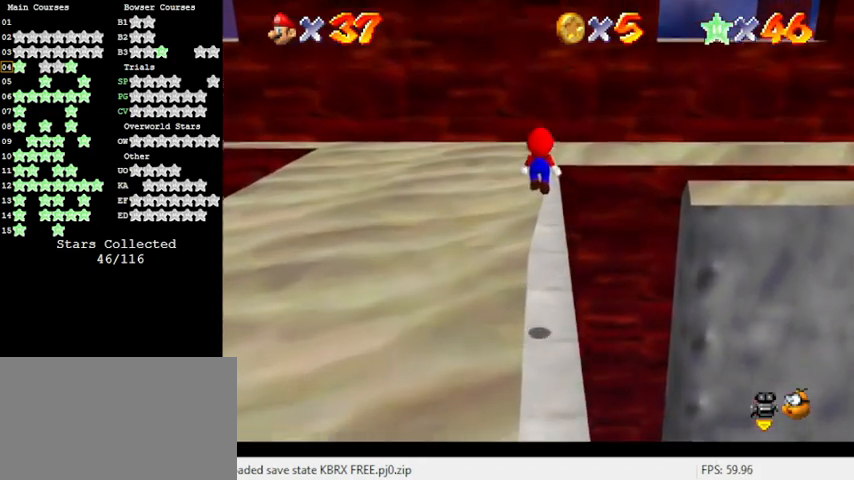
{"keys": ["c", "s"], "events": [[167, "a", "down"], [333, "a", "up"], [333, "up", "up"], [400, "c", "down"], [500, "s", "down"]]}
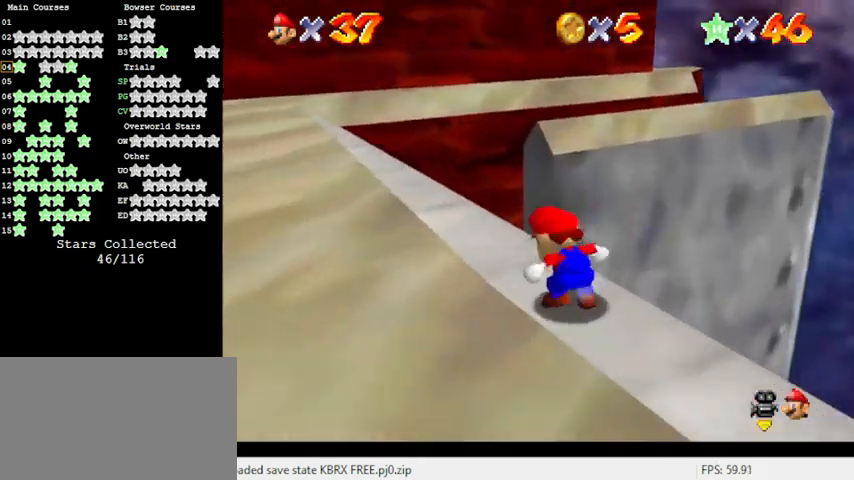
{"keys": ["up"], "events": [[133, "c", "up"], [133, "s", "up"], [167, "up", "down"], [267, "left", "down"], [433, "left", "up"]]}
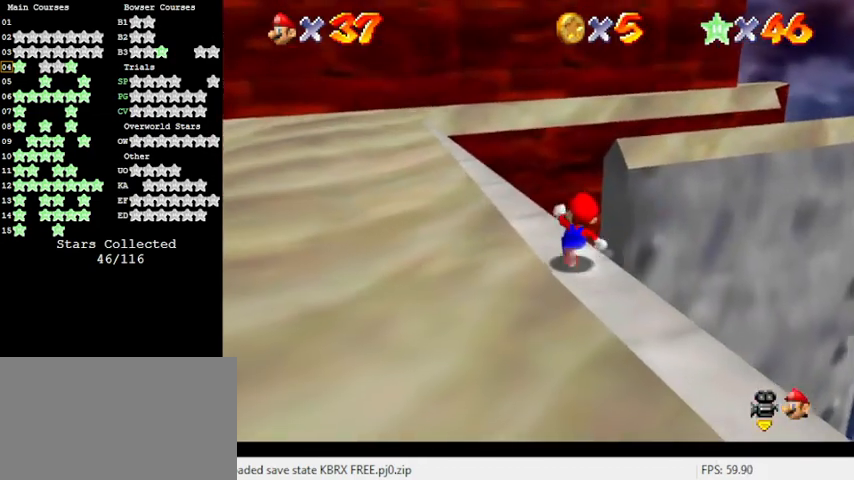
{"keys": ["c", "up"], "events": [[133, "y", "down"], [233, "shift", "down"], [333, "y", "up"], [367, "shift", "up"], [467, "c", "down"]]}
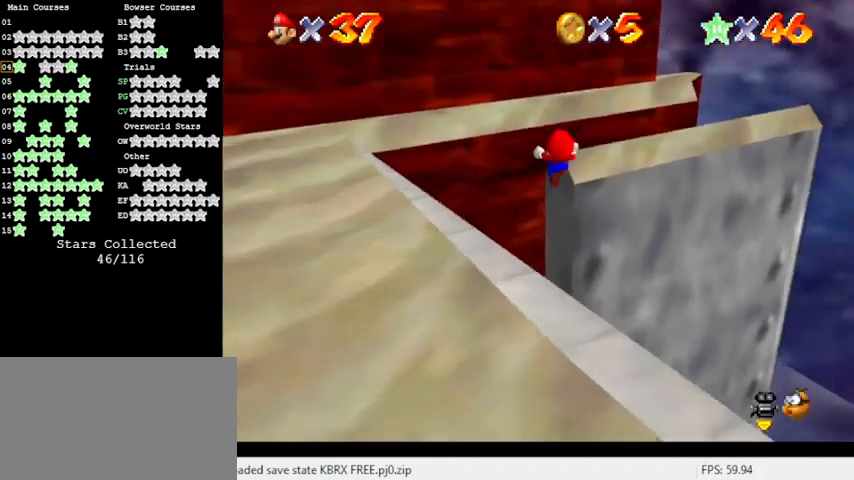
{"keys": ["up"], "events": [[100, "c", "up"], [200, "w", "down"], [333, "w", "up"]]}
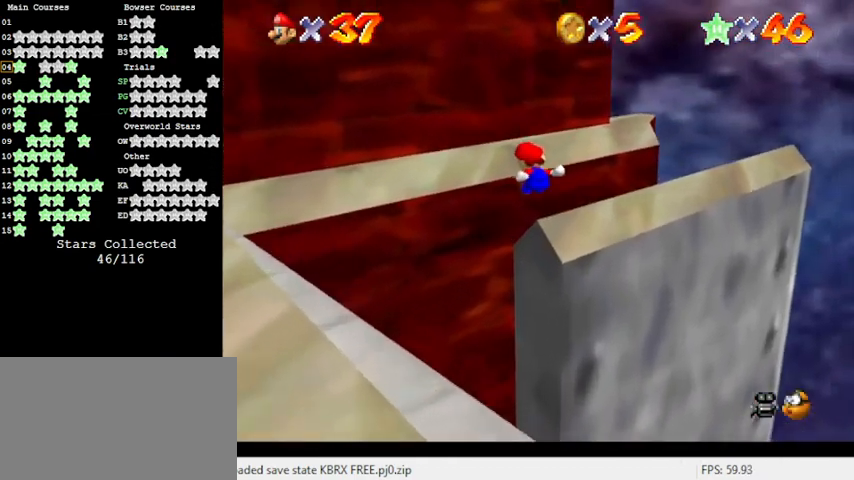
{"keys": ["left", "up"], "events": [[33, "a", "down"], [167, "left", "down"], [267, "a", "up"]]}
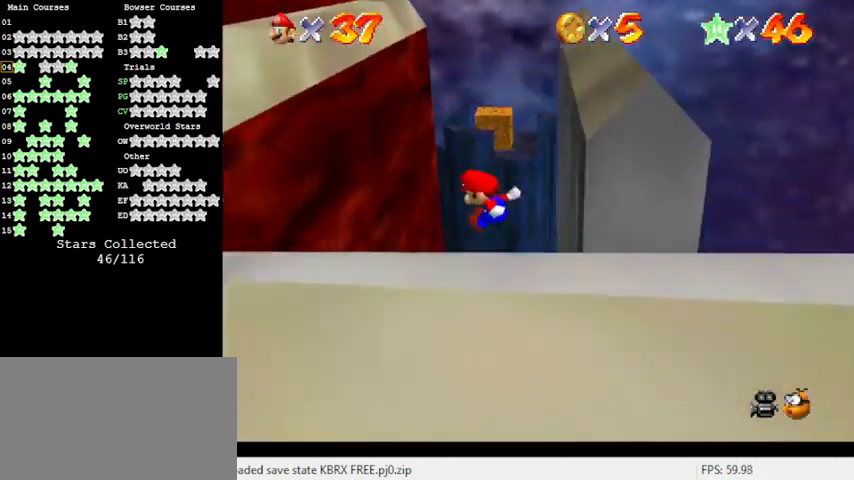
{"keys": ["right", "shift", "up"], "events": [[300, "up", "up"], [400, "left", "up"], [400, "shift", "down"], [400, "up", "down"], [467, "right", "down"]]}
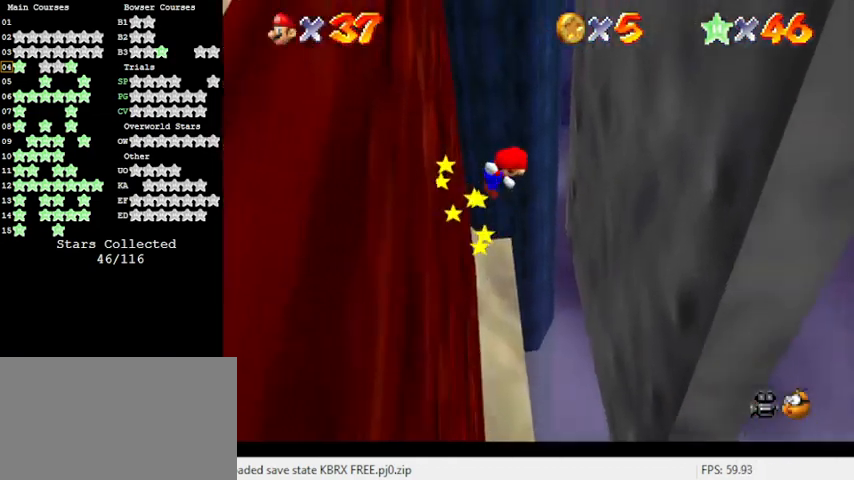
{"keys": ["right", "shift", "up"], "events": [[100, "right", "up"], [467, "right", "down"]]}
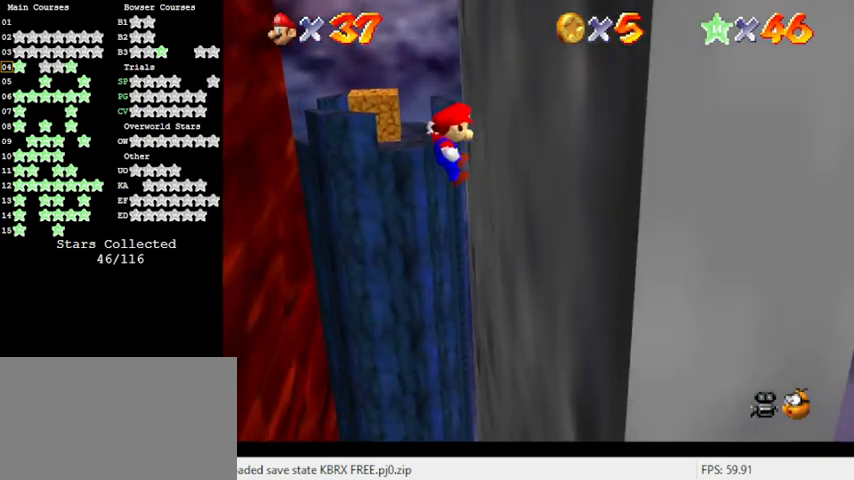
{"keys": ["s", "up"], "events": [[67, "up", "up"], [100, "shift", "up"], [233, "shift", "down"], [233, "up", "down"], [333, "right", "up"], [367, "shift", "up"], [500, "s", "down"]]}
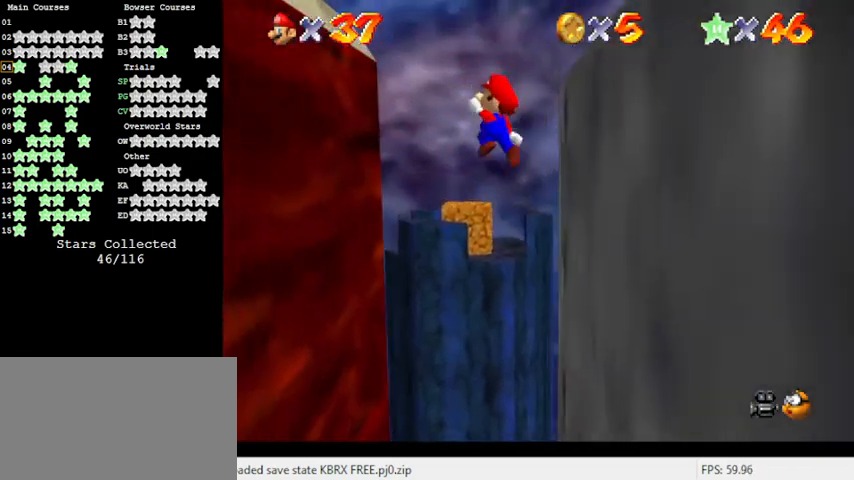
{"keys": ["left"], "events": [[100, "left", "down"], [167, "s", "up"], [200, "up", "up"]]}
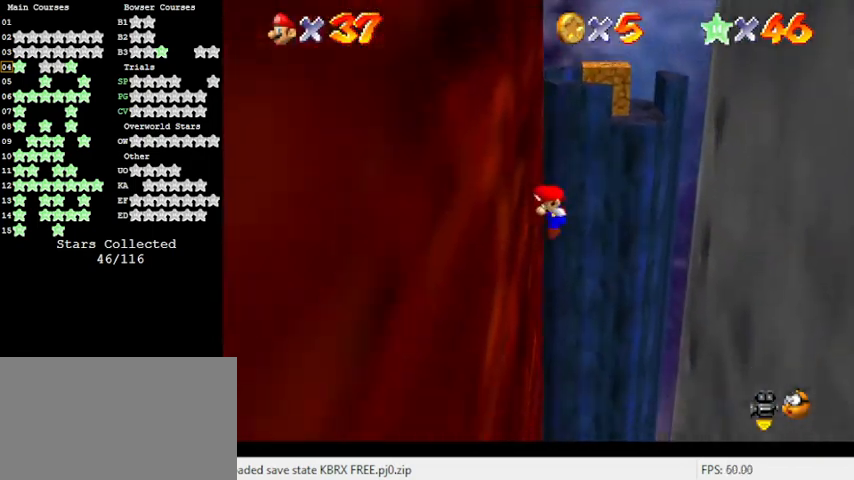
{"keys": ["right"], "events": [[33, "right", "down"], [33, "shift", "down"], [67, "left", "up"], [300, "shift", "up"]]}
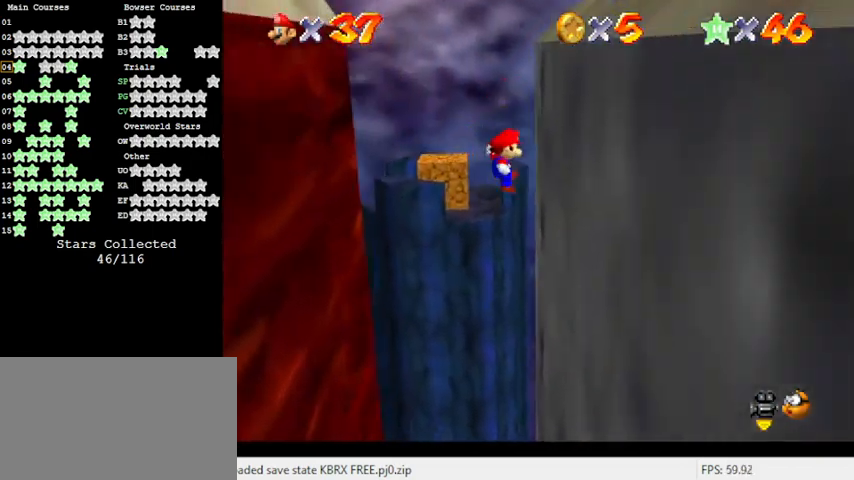
{"keys": ["down", "left"], "events": [[233, "left", "down"], [233, "right", "up"], [233, "shift", "down"], [300, "shift", "up"], [467, "down", "down"]]}
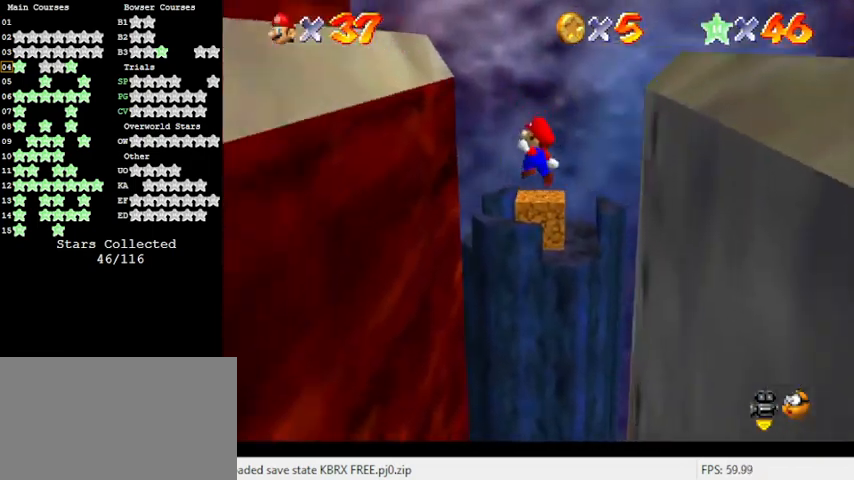
{"keys": ["right"], "events": [[267, "down", "up"], [333, "left", "up"], [367, "right", "down"], [367, "shift", "down"], [467, "shift", "up"]]}
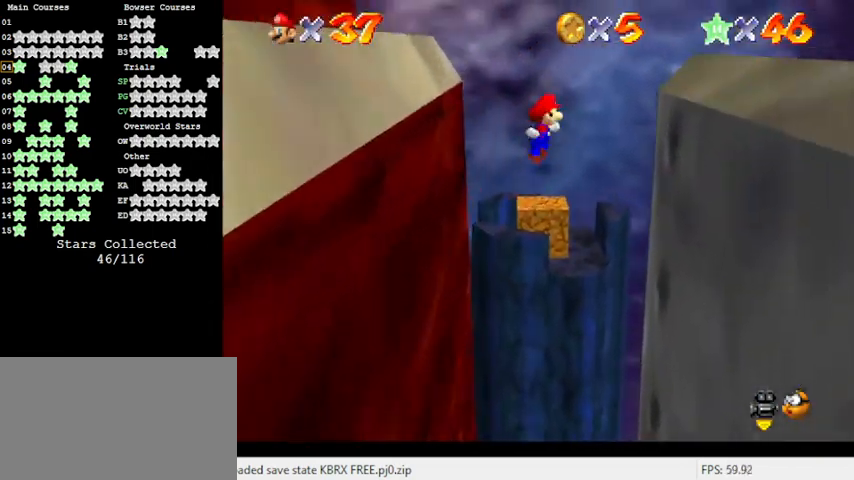
{"keys": ["right", "shift", "up"], "events": [[133, "up", "down"], [300, "up", "up"], [333, "right", "up"], [367, "right", "down"], [433, "up", "down"], [467, "shift", "down"]]}
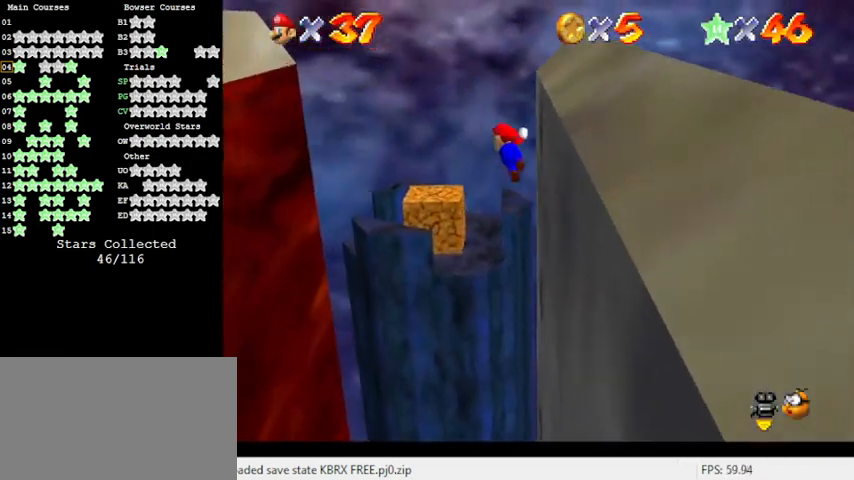
{"keys": ["shift", "up"], "events": [[433, "right", "up"]]}
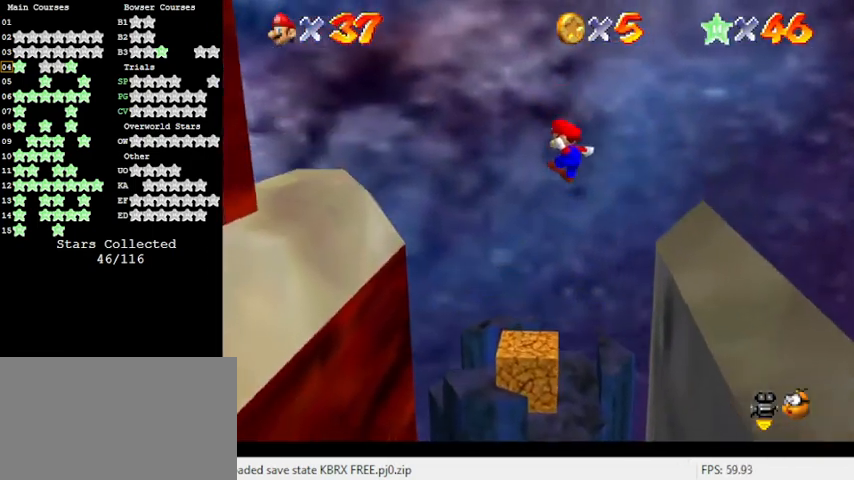
{"keys": ["right", "shift", "up"], "events": [[400, "right", "down"]]}
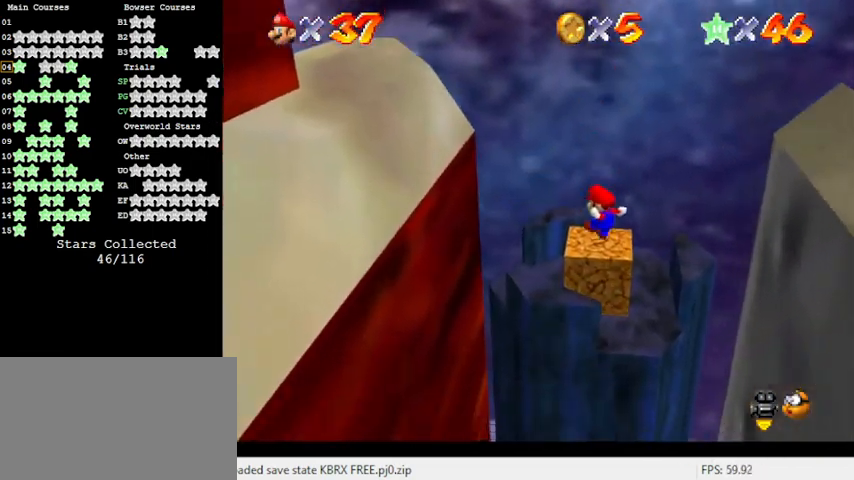
{"keys": ["shift", "up"], "events": [[100, "shift", "up"], [233, "shift", "down"], [367, "right", "up"]]}
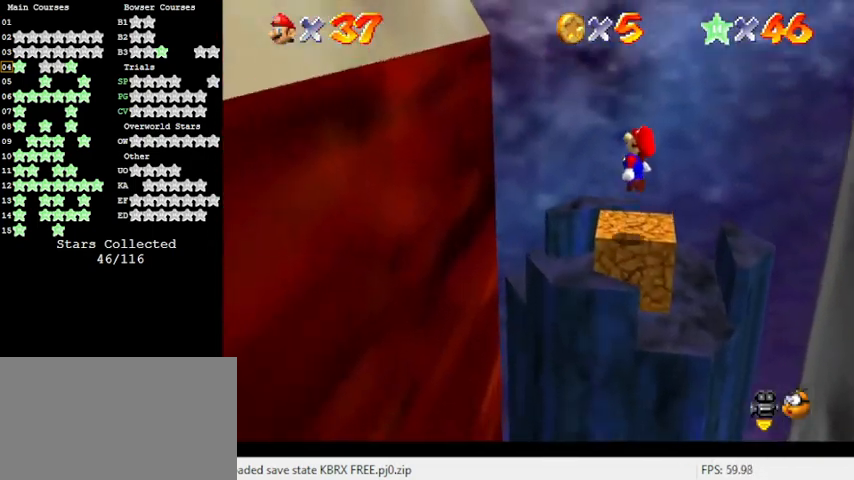
{"keys": ["d", "up"], "events": [[33, "right", "down"], [133, "shift", "up"], [233, "y", "down"], [300, "right", "up"], [333, "y", "up"], [467, "d", "down"]]}
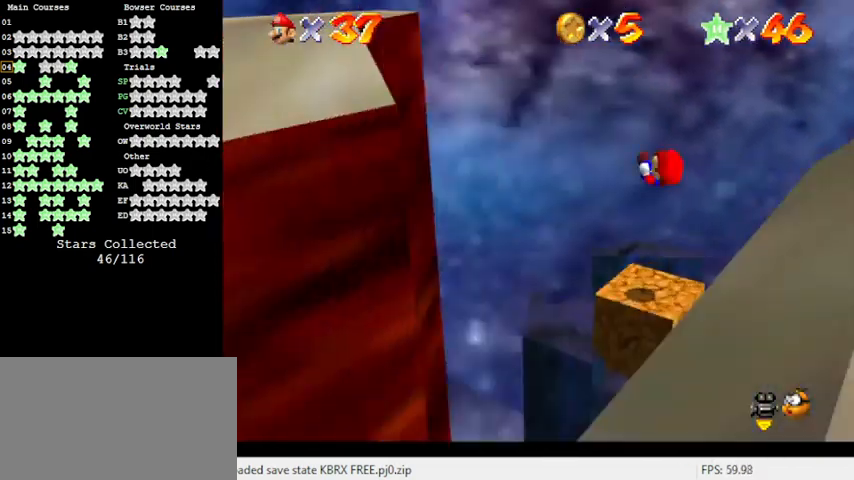
{"keys": ["right"], "events": [[67, "d", "up"], [67, "right", "down"], [167, "d", "down"], [233, "d", "up"], [333, "d", "down"], [333, "up", "up"], [467, "d", "up"]]}